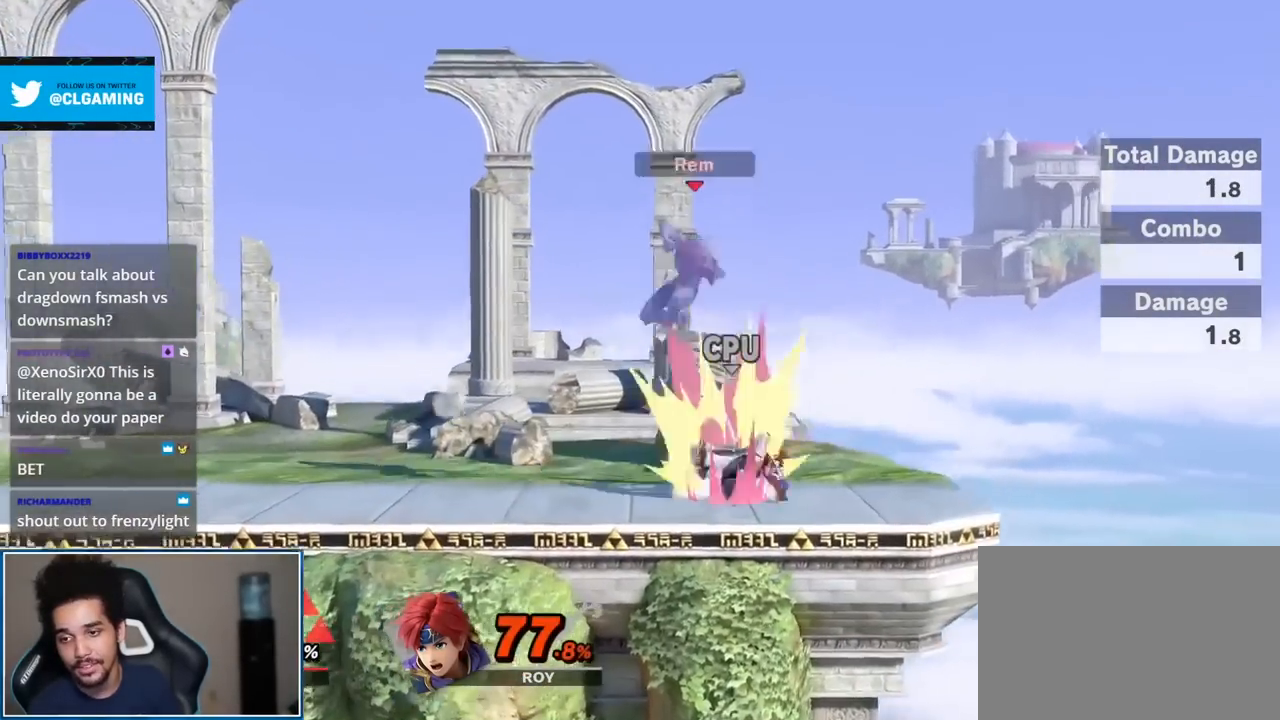
Gameplay with a controller (Nintendo layout); each line is a JSON object with the inputs held at the frame after it. "events" lists button and stick changes between this image and that frame as [ms after this image, input, new state], when the widget could be followed in between. Not read: L3 R3.
{"buttons": [], "left_stick": "center", "right_stick": "center", "events": [[367, "left_stick", "center"]]}
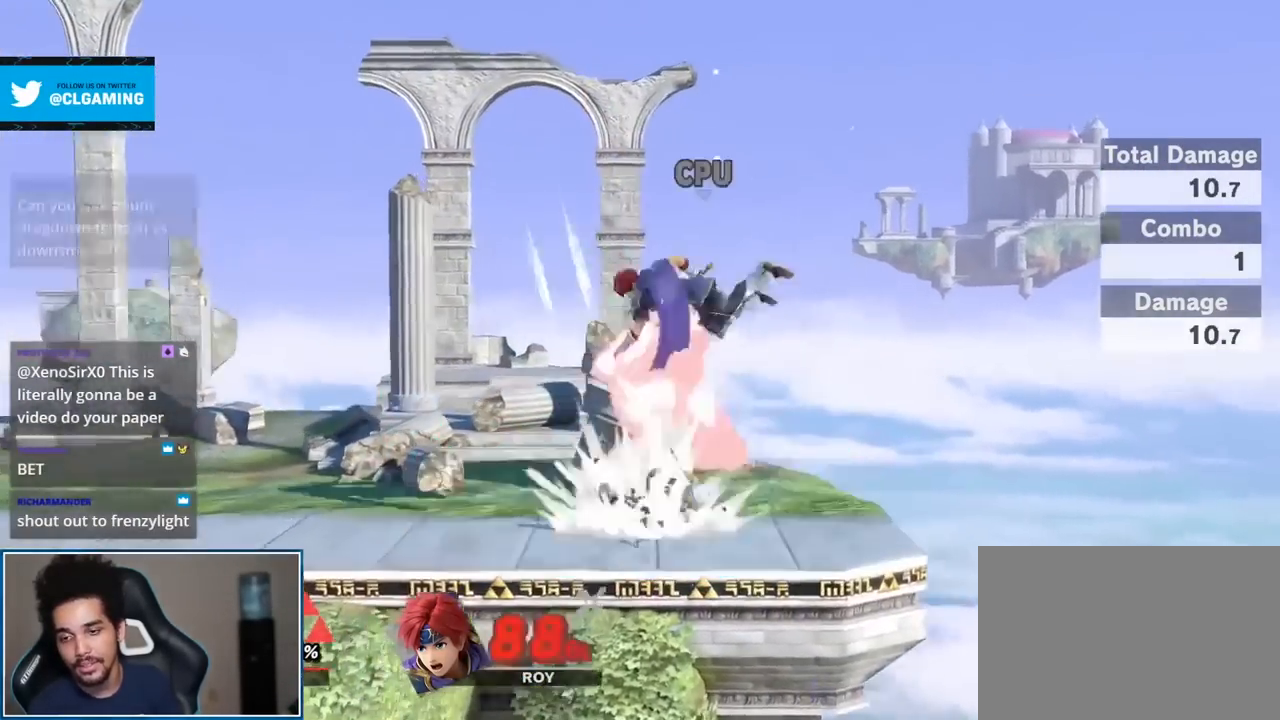
{"buttons": [], "left_stick": "right", "right_stick": "center", "events": [[117, "L1", "down"], [117, "R1", "down"], [150, "A", "down"], [233, "A", "up"], [233, "L1", "up"], [233, "R1", "up"], [450, "left_stick", "right"]]}
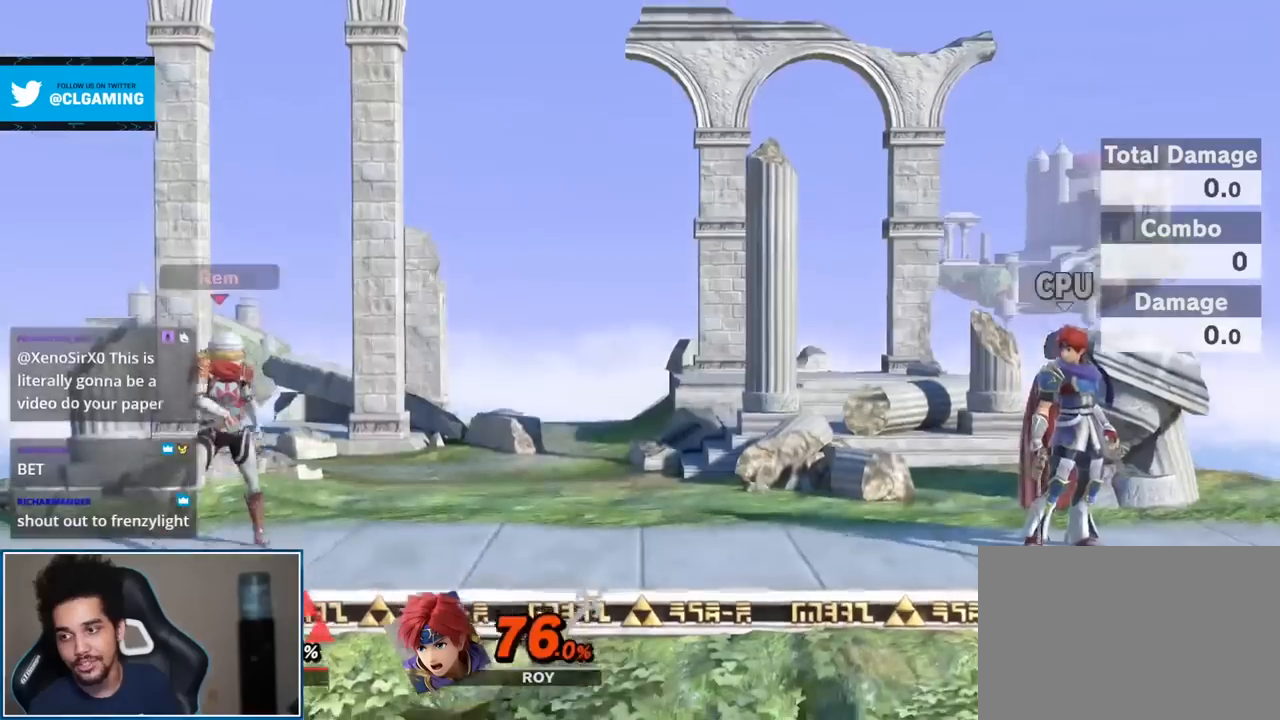
{"buttons": ["B"], "left_stick": "center", "right_stick": "center", "events": [[83, "Y", "down"], [133, "Y", "up"], [300, "left_stick", "center"], [400, "B", "down"]]}
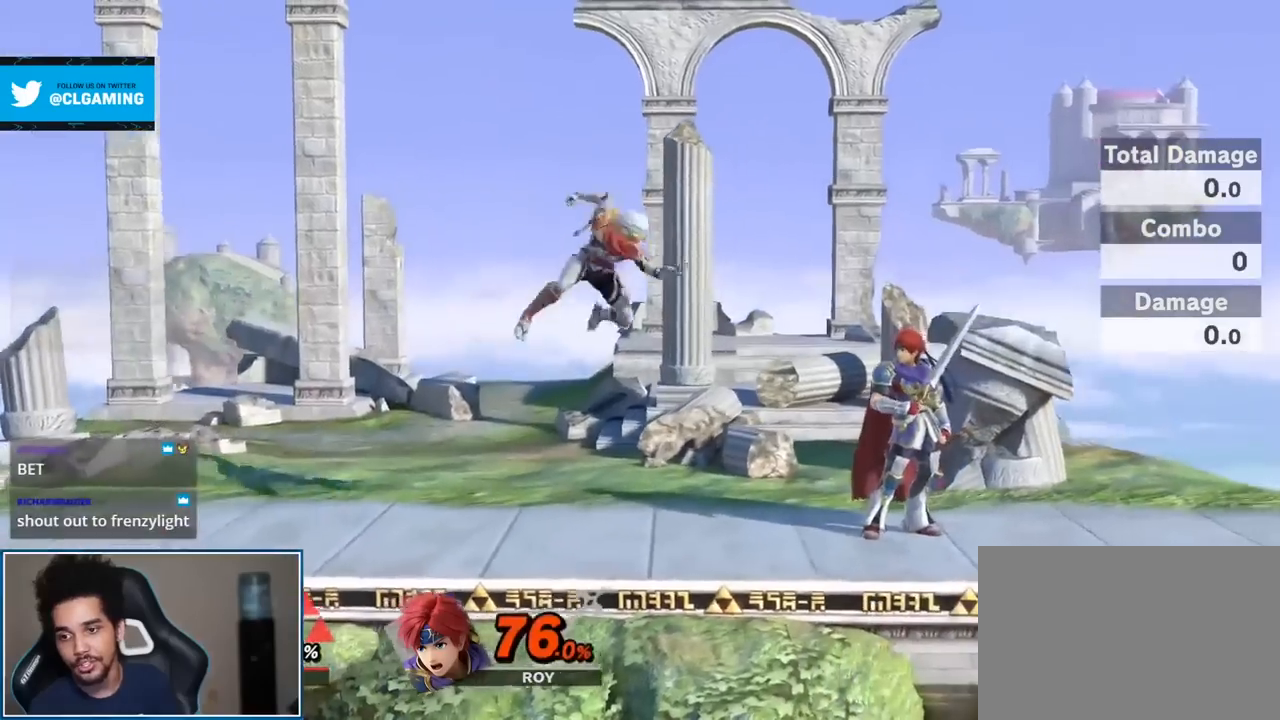
{"buttons": [], "left_stick": "right", "right_stick": "center", "events": [[17, "B", "up"], [50, "B", "down"], [200, "B", "up"], [400, "left_stick", "right"]]}
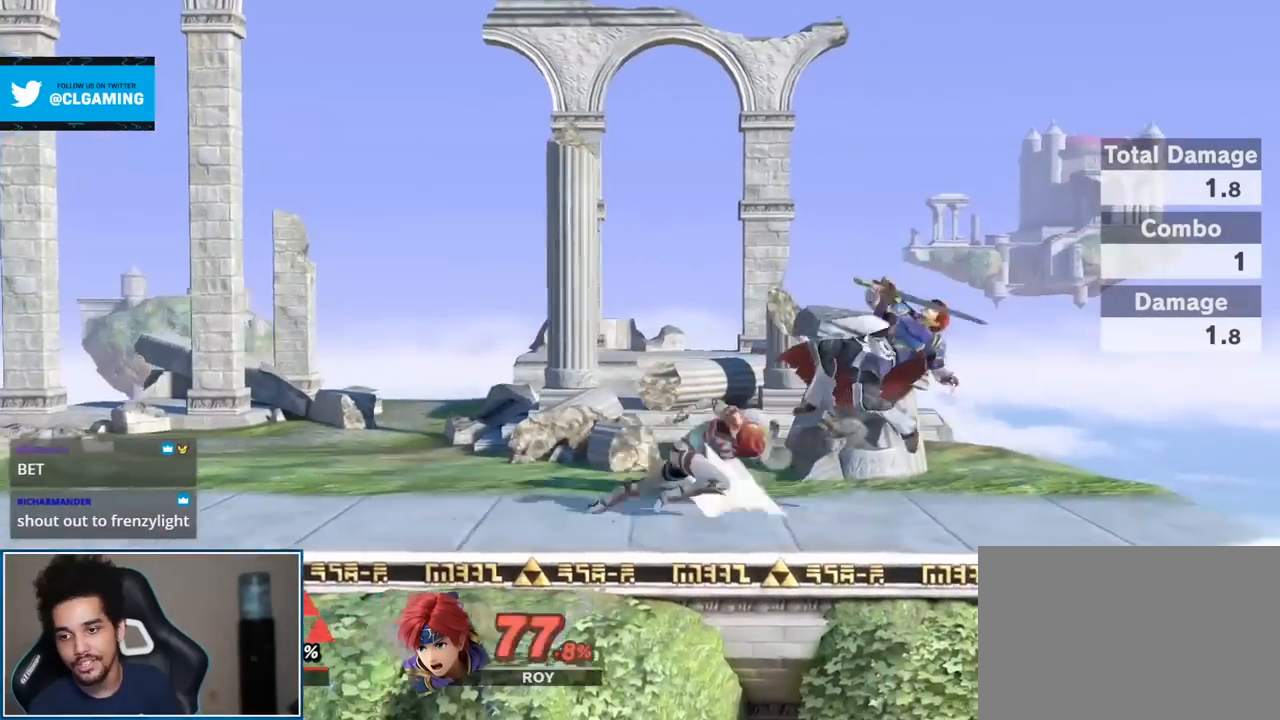
{"buttons": [], "left_stick": "left", "right_stick": "center", "events": [[50, "left_stick", "left"], [83, "L1", "down"], [200, "L1", "up"], [267, "right_stick", "down"], [400, "right_stick", "center"]]}
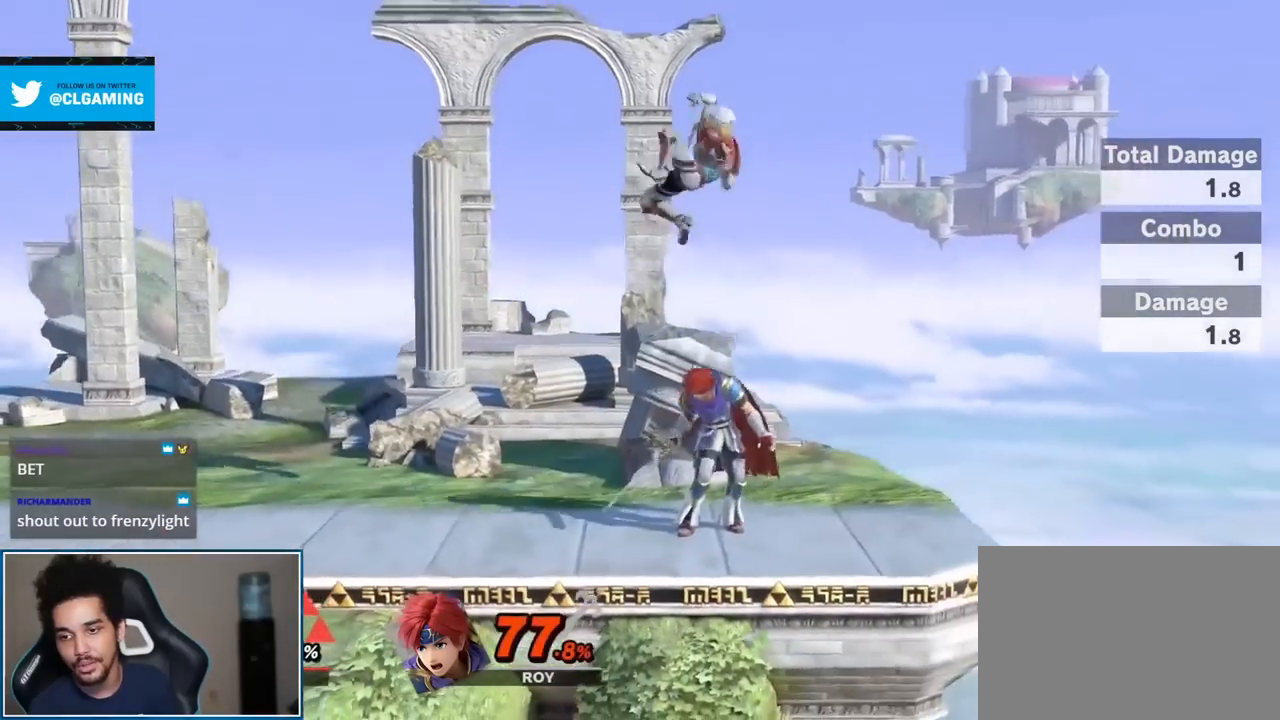
{"buttons": [], "left_stick": "center", "right_stick": "center", "events": [[233, "left_stick", "center"]]}
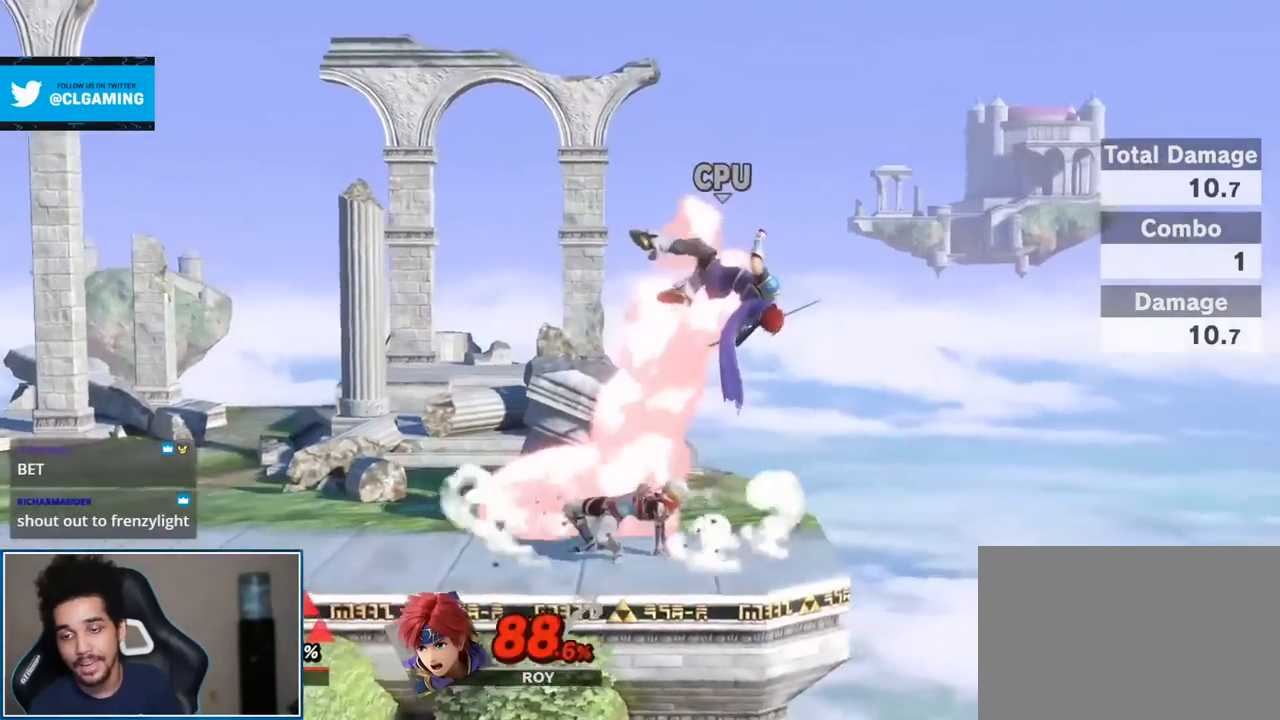
{"buttons": [], "left_stick": "center", "right_stick": "center", "events": [[50, "left_stick", "right"], [150, "A", "down"], [167, "A", "up"], [167, "left_stick", "center"]]}
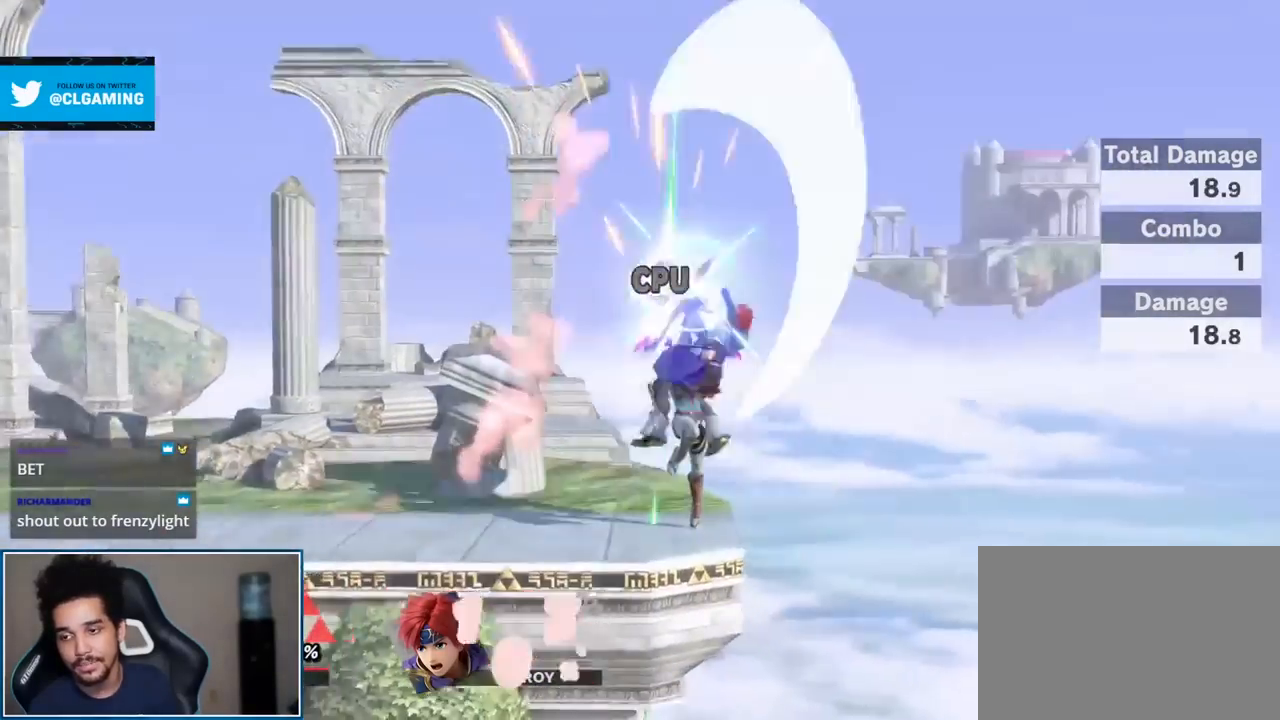
{"buttons": [], "left_stick": "center", "right_stick": "center", "events": [[200, "L1", "down"], [233, "A", "down"], [233, "R1", "down"], [367, "A", "up"], [383, "L1", "up"], [383, "R1", "up"]]}
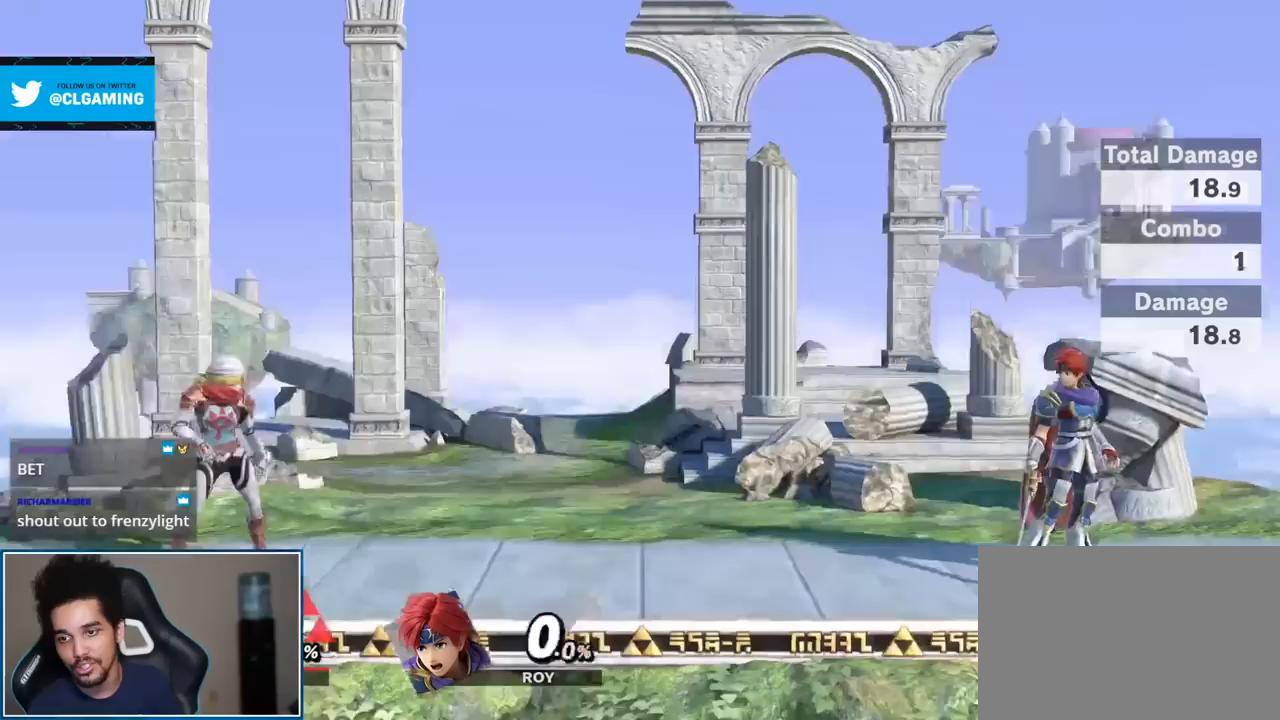
{"buttons": [], "left_stick": "center", "right_stick": "center", "events": [[83, "left_stick", "right"], [267, "Y", "down"], [300, "Y", "up"], [500, "left_stick", "center"]]}
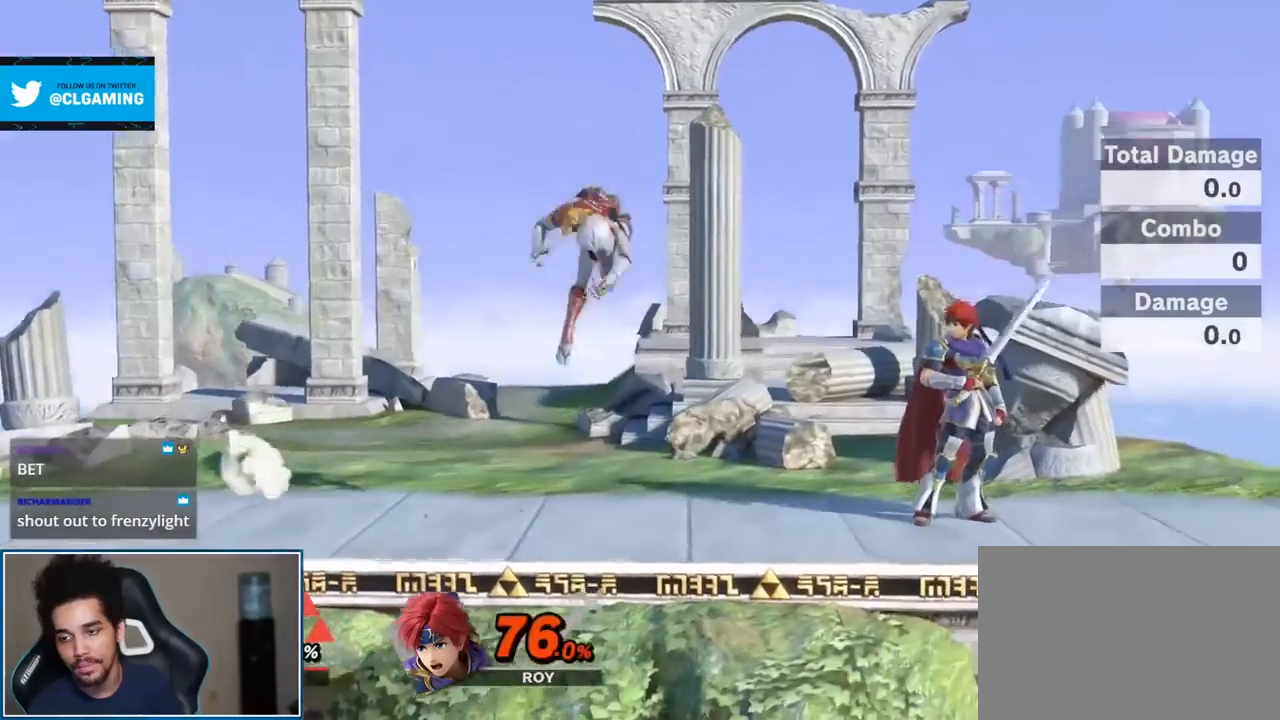
{"buttons": [], "left_stick": "center", "right_stick": "center", "events": [[50, "B", "down"], [333, "B", "up"]]}
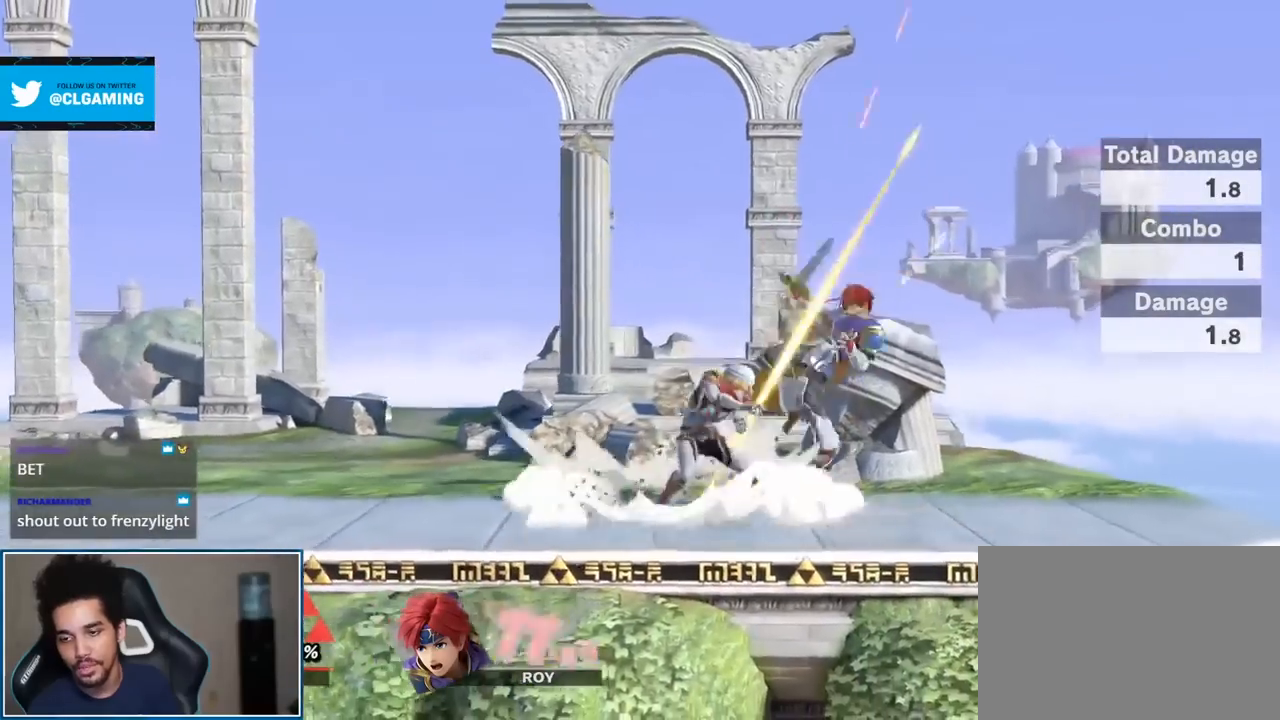
{"buttons": [], "left_stick": "left", "right_stick": "center", "events": [[17, "left_stick", "right"], [83, "Y", "down"], [150, "Y", "up"], [167, "left_stick", "left"], [200, "L1", "down"], [317, "L1", "up"], [367, "right_stick", "down"], [417, "right_stick", "center"]]}
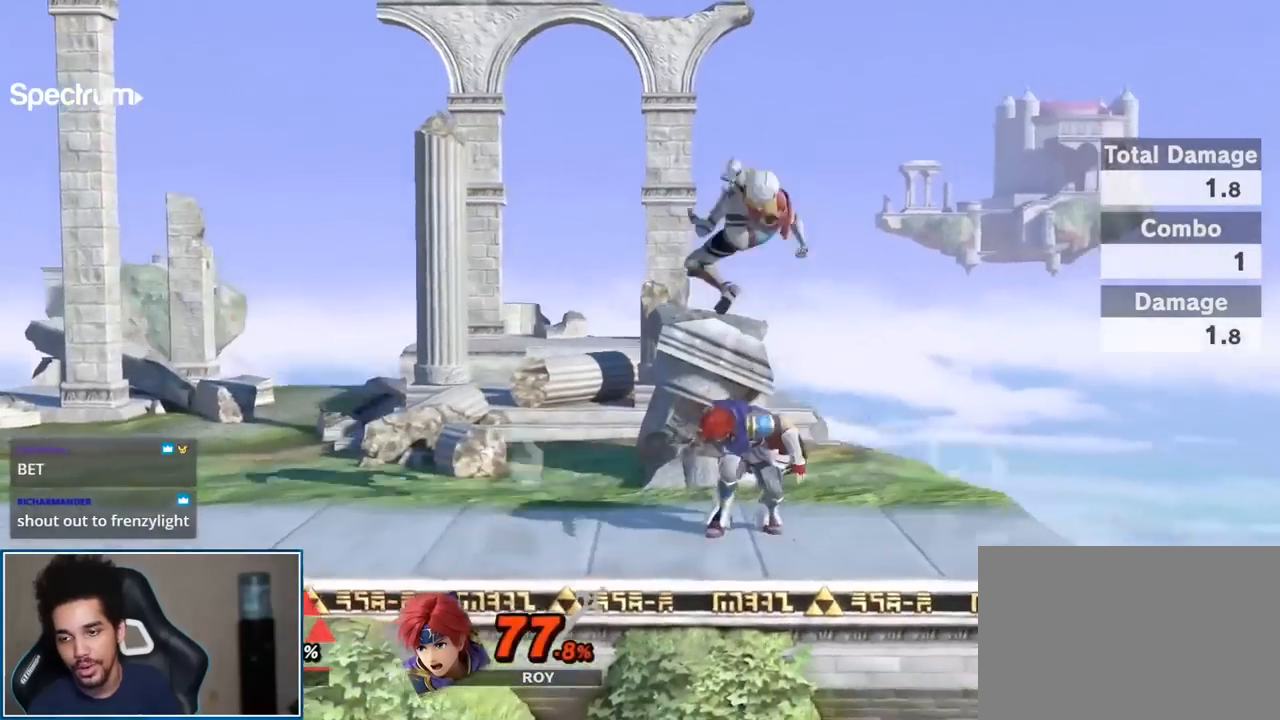
{"buttons": [], "left_stick": "center", "right_stick": "center", "events": [[333, "left_stick", "center"]]}
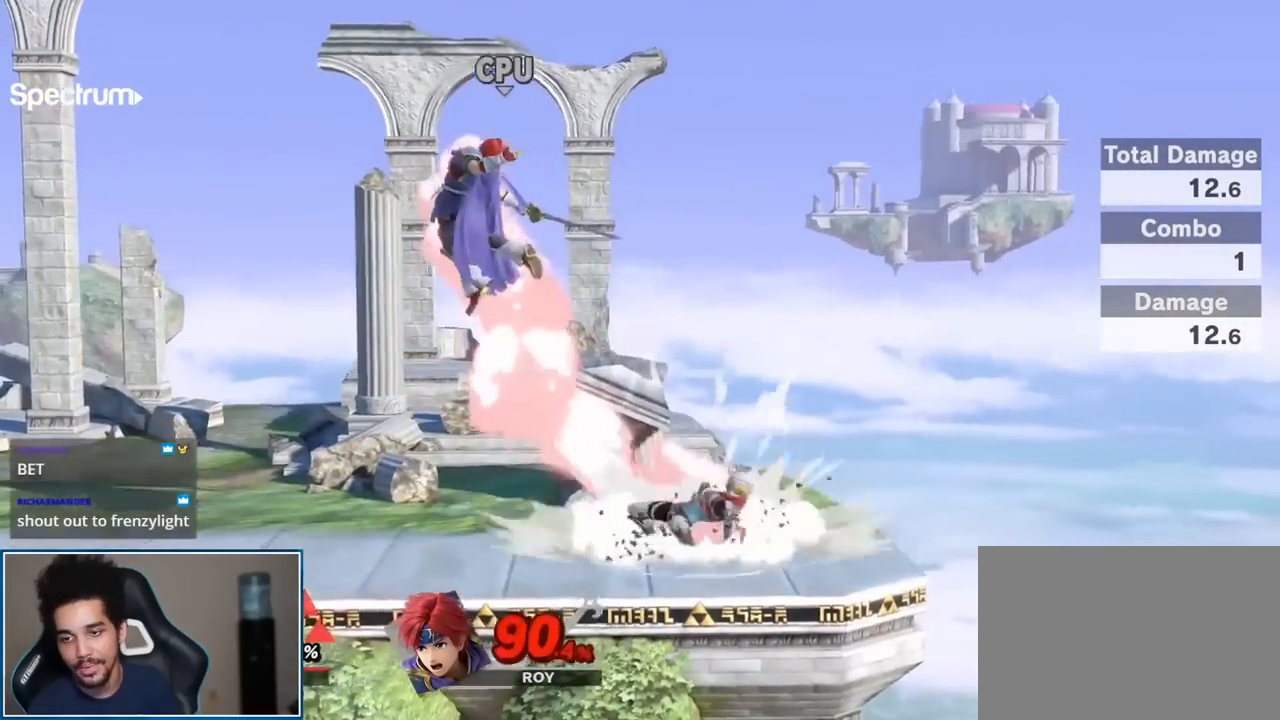
{"buttons": [], "left_stick": "left", "right_stick": "center", "events": [[167, "left_stick", "left"], [267, "Y", "down"], [300, "A", "down"], [333, "Y", "up"], [417, "A", "up"]]}
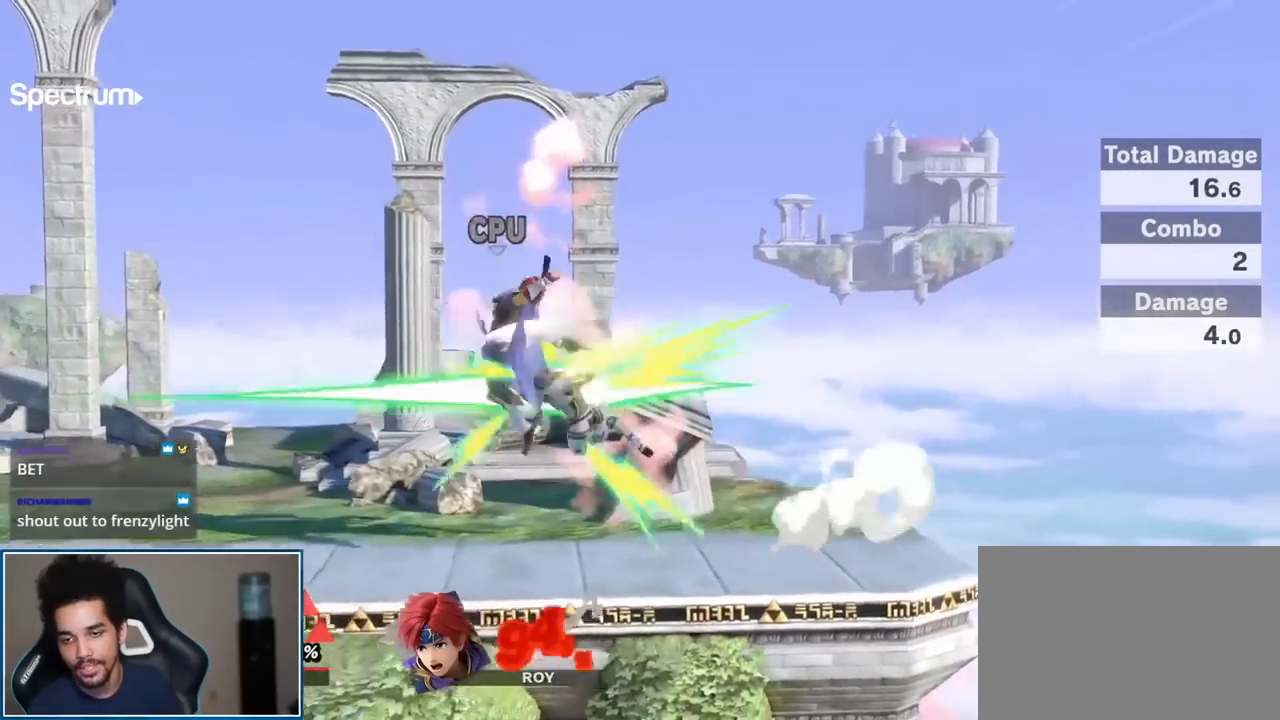
{"buttons": [], "left_stick": "down-right", "right_stick": "center", "events": [[17, "left_stick", "up-left"], [150, "left_stick", "down-left"], [267, "left_stick", "center"], [333, "left_stick", "left"], [450, "left_stick", "down-right"]]}
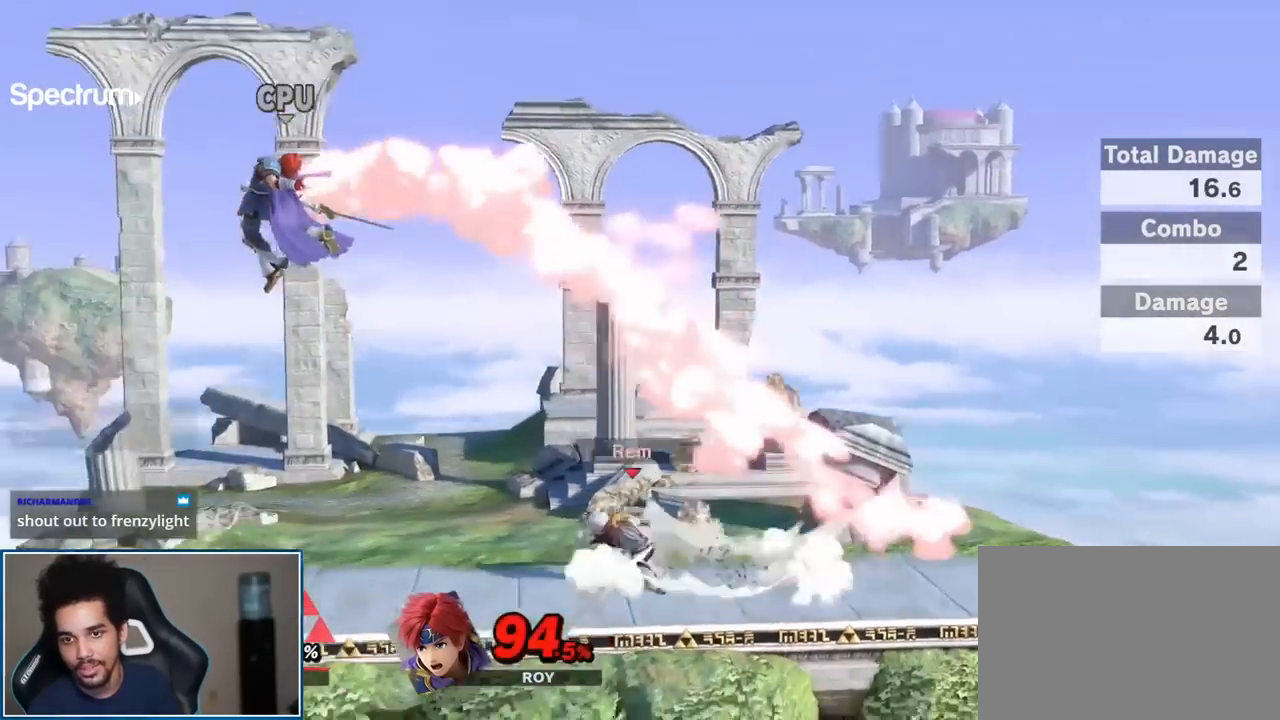
{"buttons": ["A", "L1", "R1"], "left_stick": "center", "right_stick": "center", "events": [[17, "Y", "down"], [50, "left_stick", "left"], [83, "Y", "up"], [83, "right_stick", "left"], [183, "right_stick", "center"], [417, "R1", "down"], [433, "L1", "down"], [450, "A", "down"], [483, "left_stick", "center"]]}
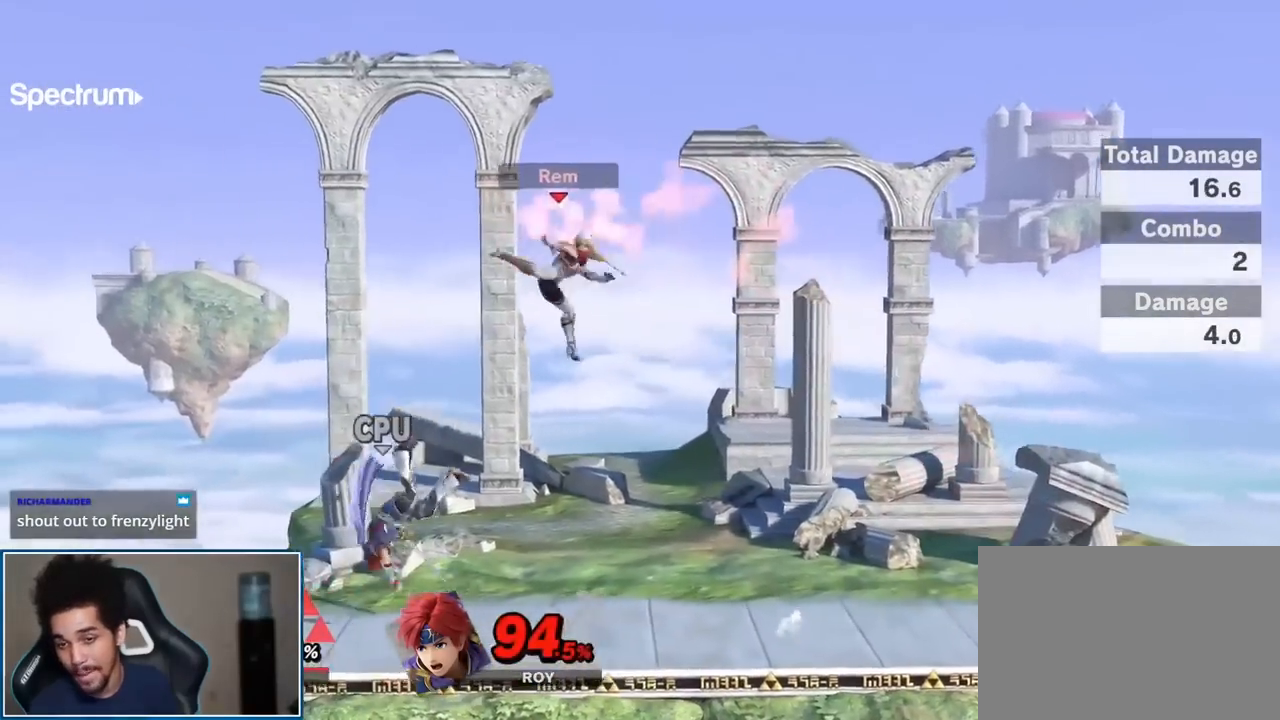
{"buttons": [], "left_stick": "center", "right_stick": "center", "events": [[83, "A", "up"], [83, "L1", "up"], [83, "R1", "up"]]}
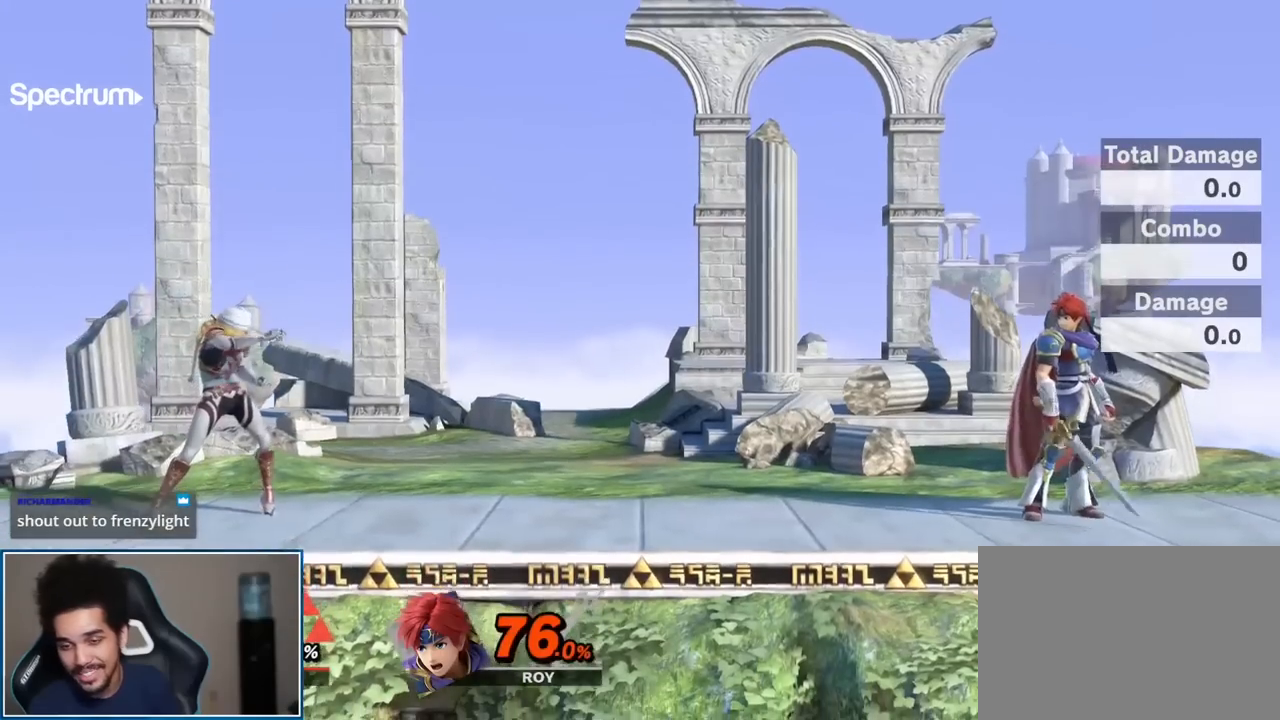
{"buttons": [], "left_stick": "center", "right_stick": "center", "events": []}
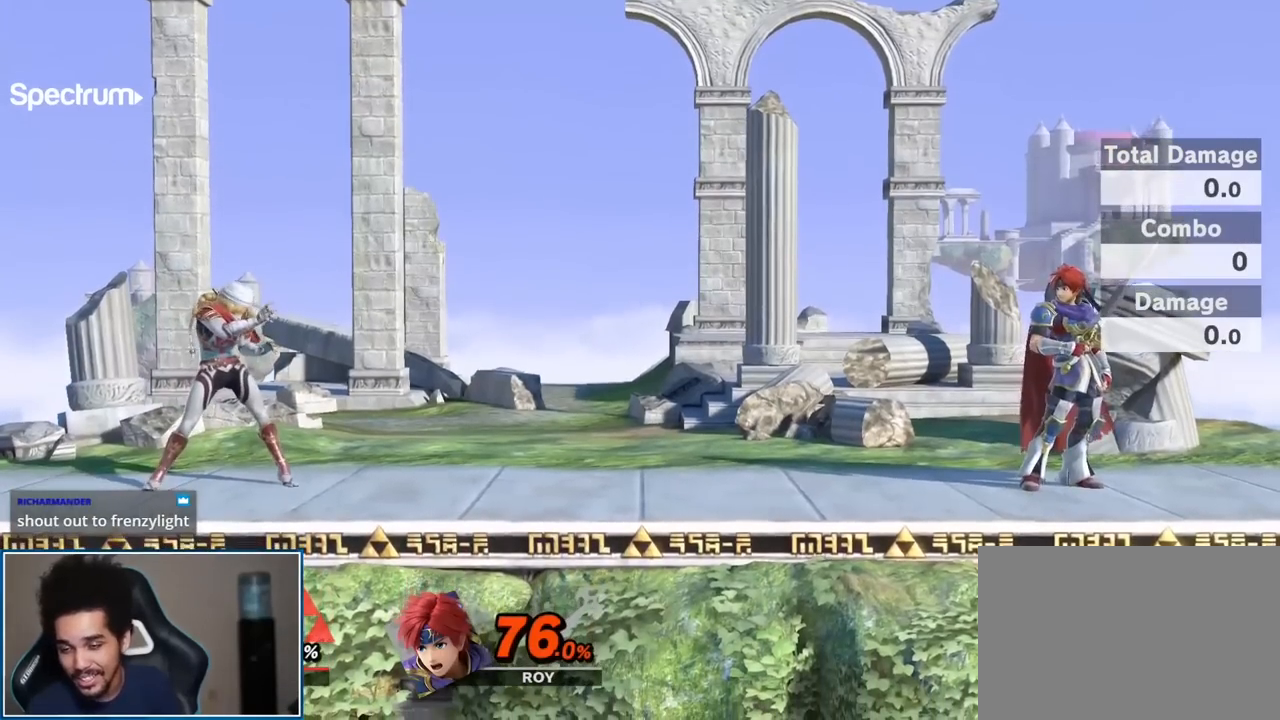
{"buttons": [], "left_stick": "center", "right_stick": "center", "events": []}
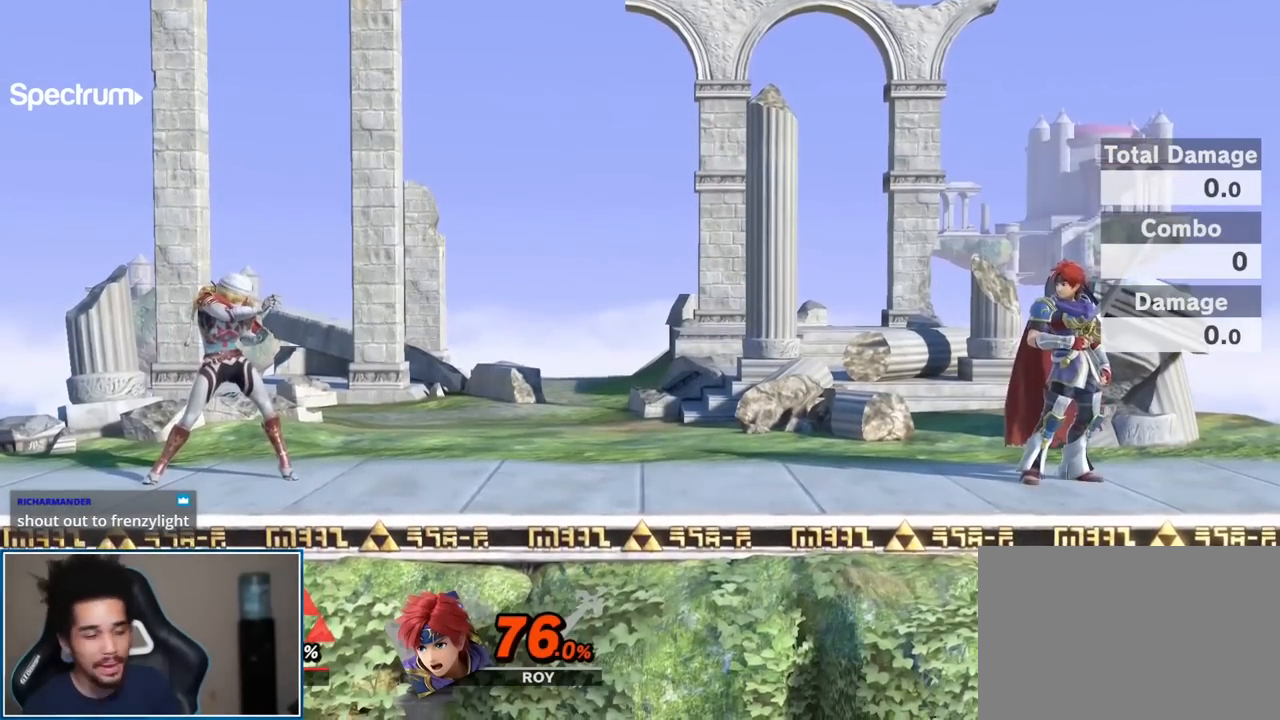
{"buttons": [], "left_stick": "center", "right_stick": "center", "events": []}
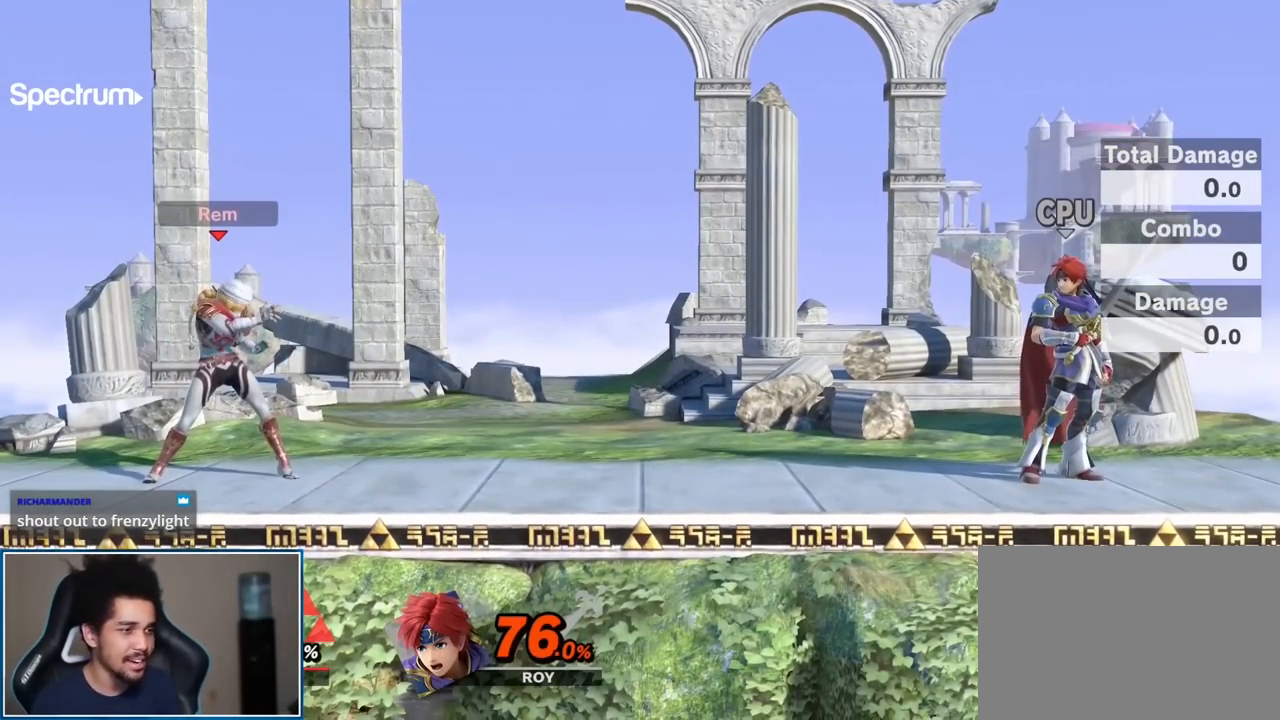
{"buttons": [], "left_stick": "center", "right_stick": "center", "events": []}
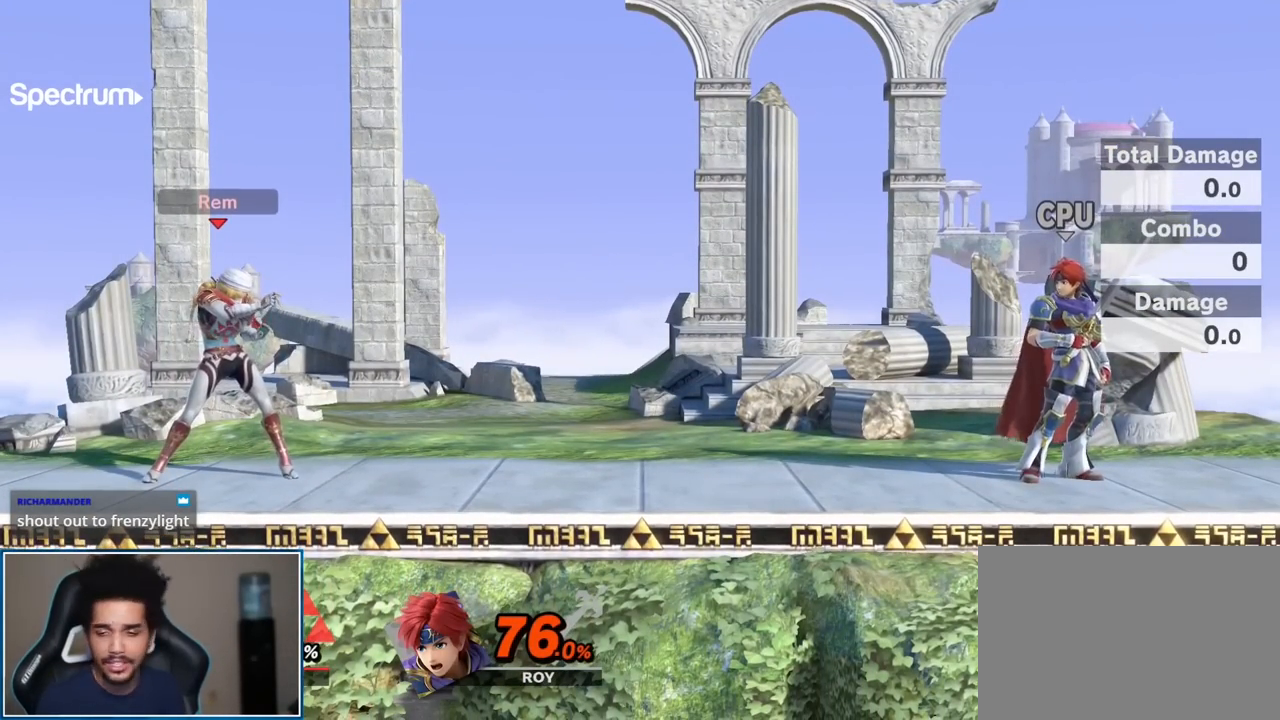
{"buttons": ["START"], "left_stick": "center", "right_stick": "center", "events": [[483, "START", "down"]]}
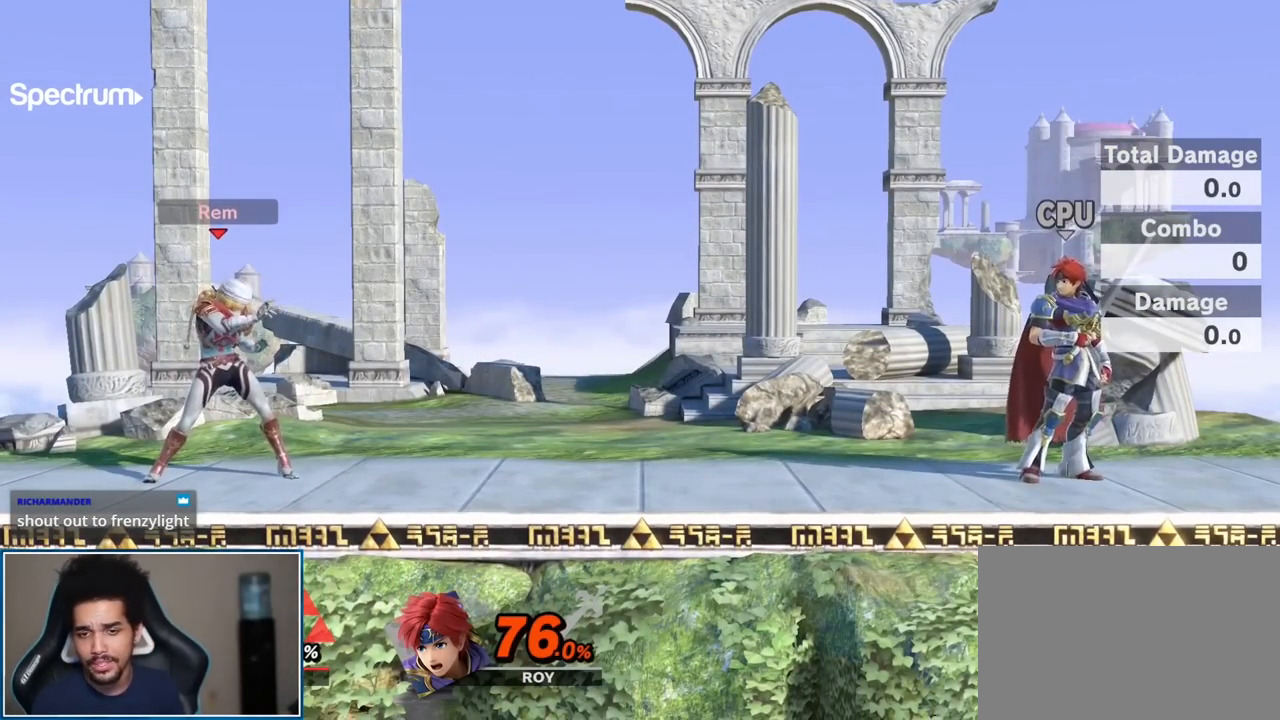
{"buttons": [], "left_stick": "center", "right_stick": "center", "events": [[150, "START", "up"]]}
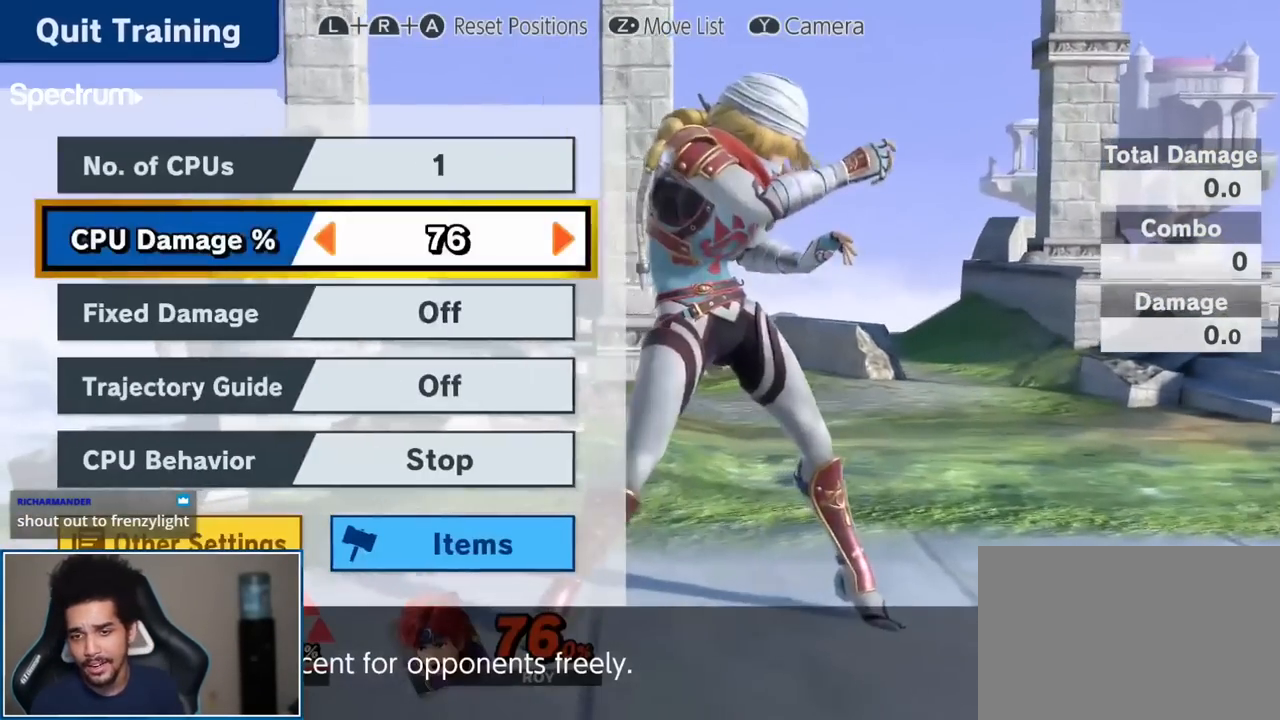
{"buttons": [], "left_stick": "center", "right_stick": "center", "events": [[167, "left_stick", "right"], [333, "left_stick", "center"], [400, "left_stick", "right"], [483, "left_stick", "center"]]}
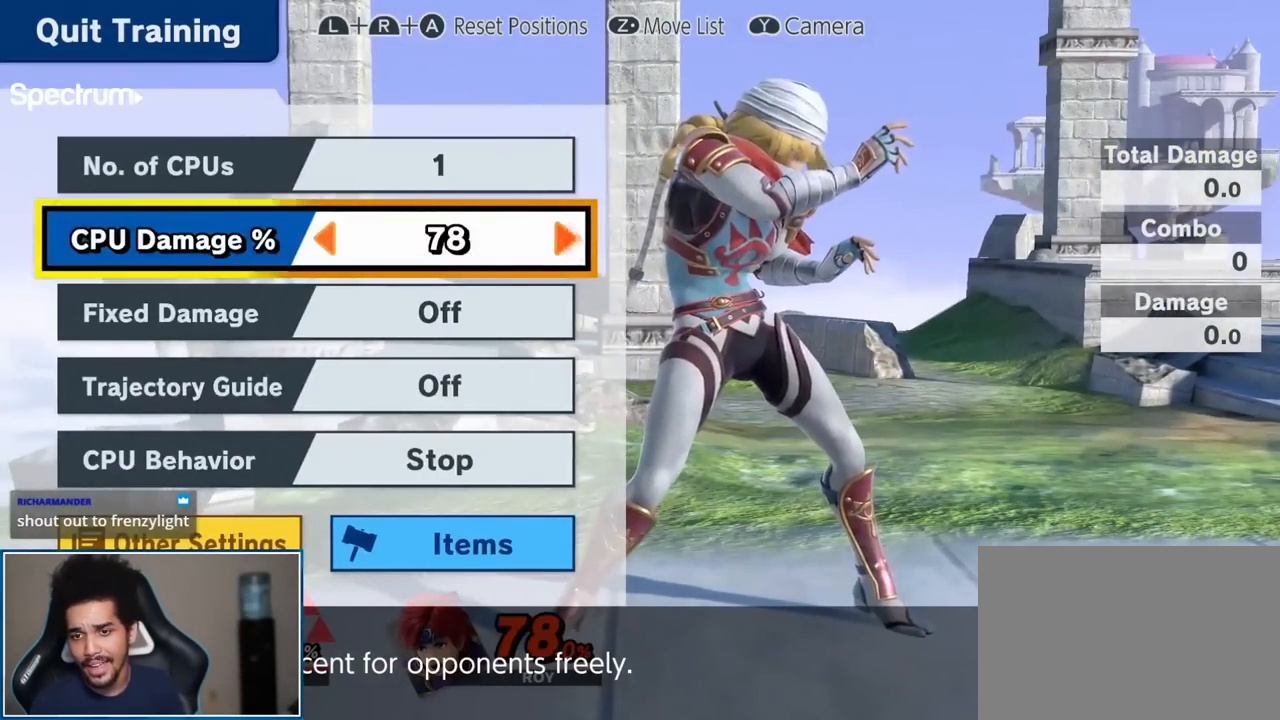
{"buttons": [], "left_stick": "center", "right_stick": "center", "events": [[50, "left_stick", "right"], [133, "left_stick", "center"], [200, "left_stick", "right"], [300, "left_stick", "center"], [400, "left_stick", "right"], [483, "left_stick", "center"]]}
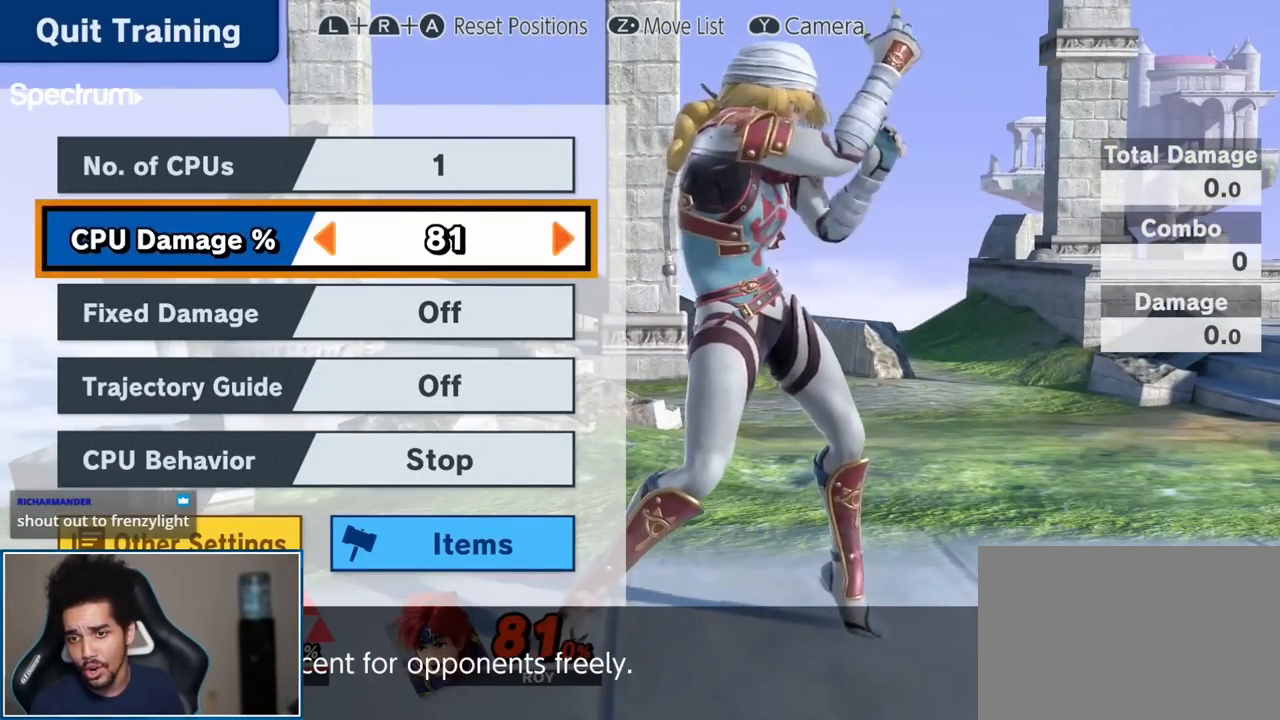
{"buttons": [], "left_stick": "right", "right_stick": "center", "events": [[50, "left_stick", "right"], [333, "left_stick", "center"], [383, "left_stick", "right"]]}
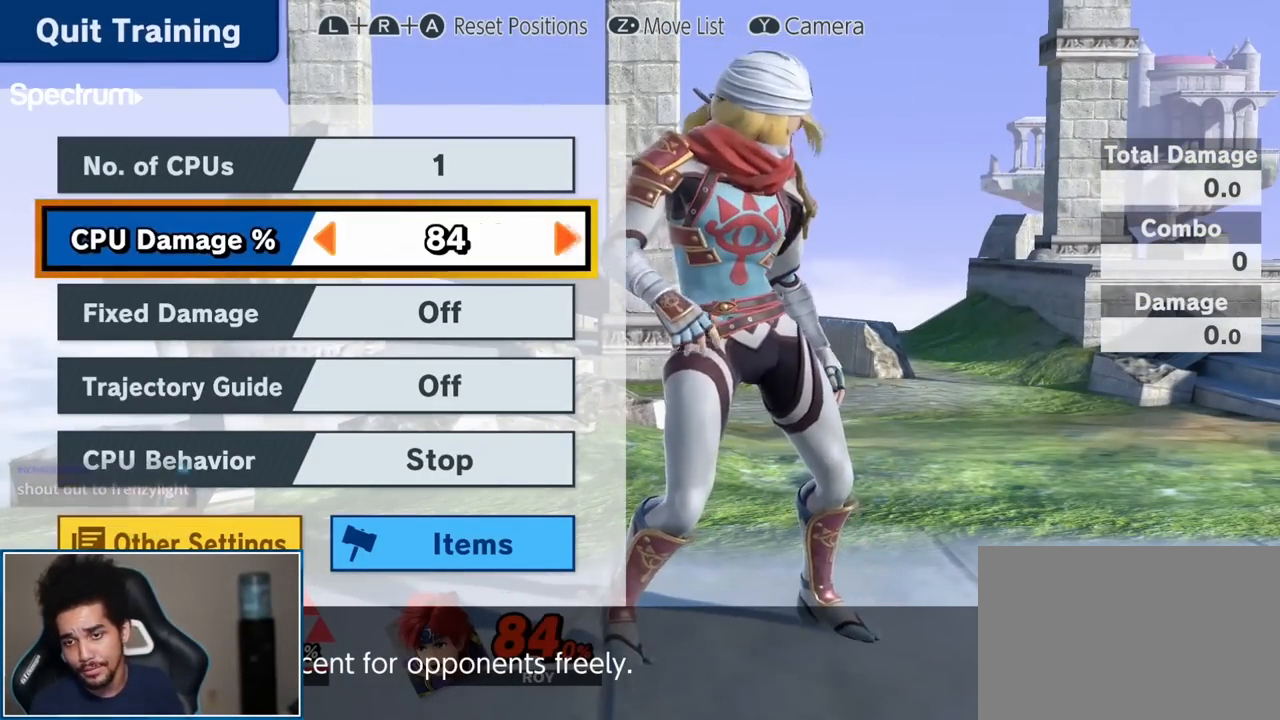
{"buttons": [], "left_stick": "center", "right_stick": "center", "events": [[50, "left_stick", "center"]]}
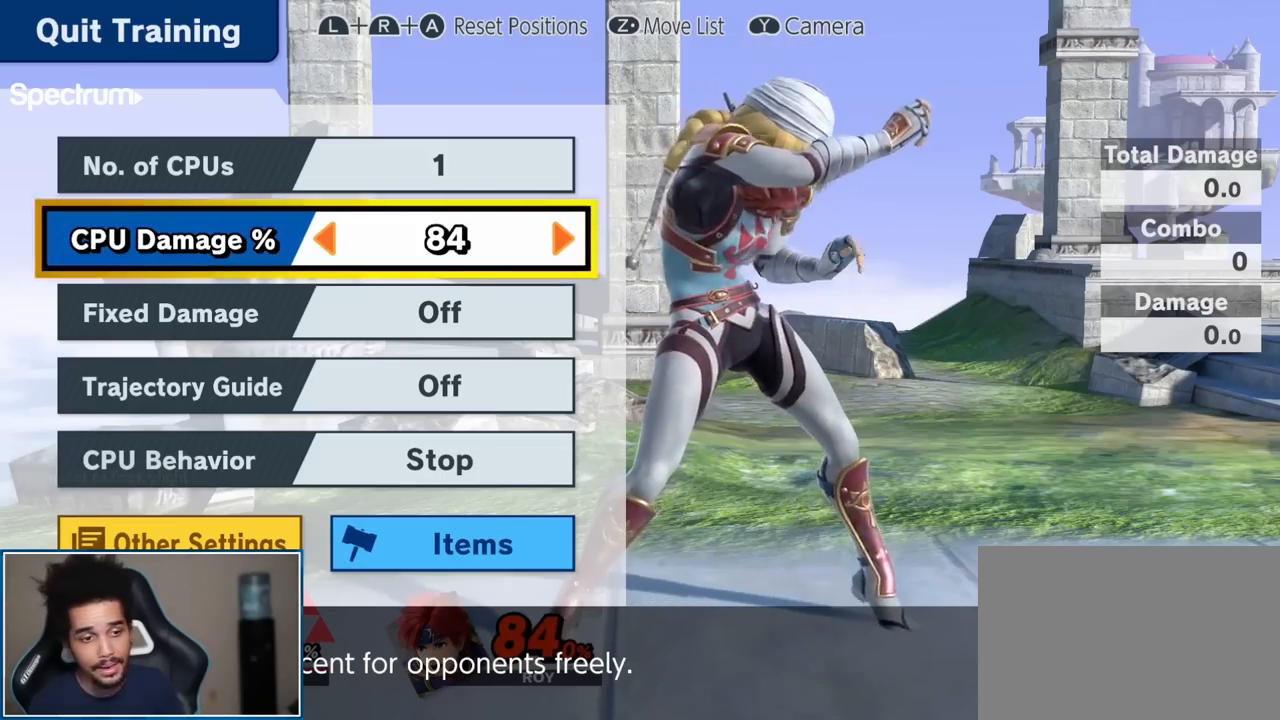
{"buttons": [], "left_stick": "center", "right_stick": "center", "events": [[50, "START", "down"], [150, "START", "up"]]}
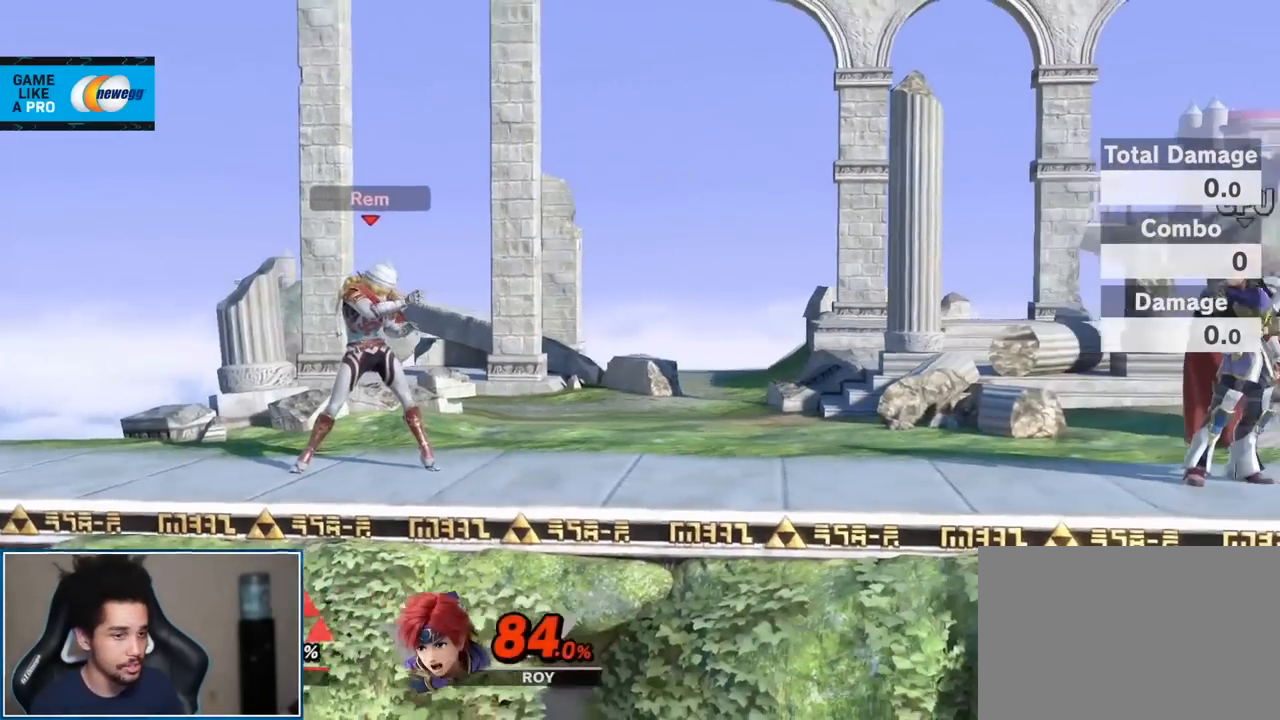
{"buttons": [], "left_stick": "center", "right_stick": "center", "events": [[17, "B", "down"], [117, "B", "up"]]}
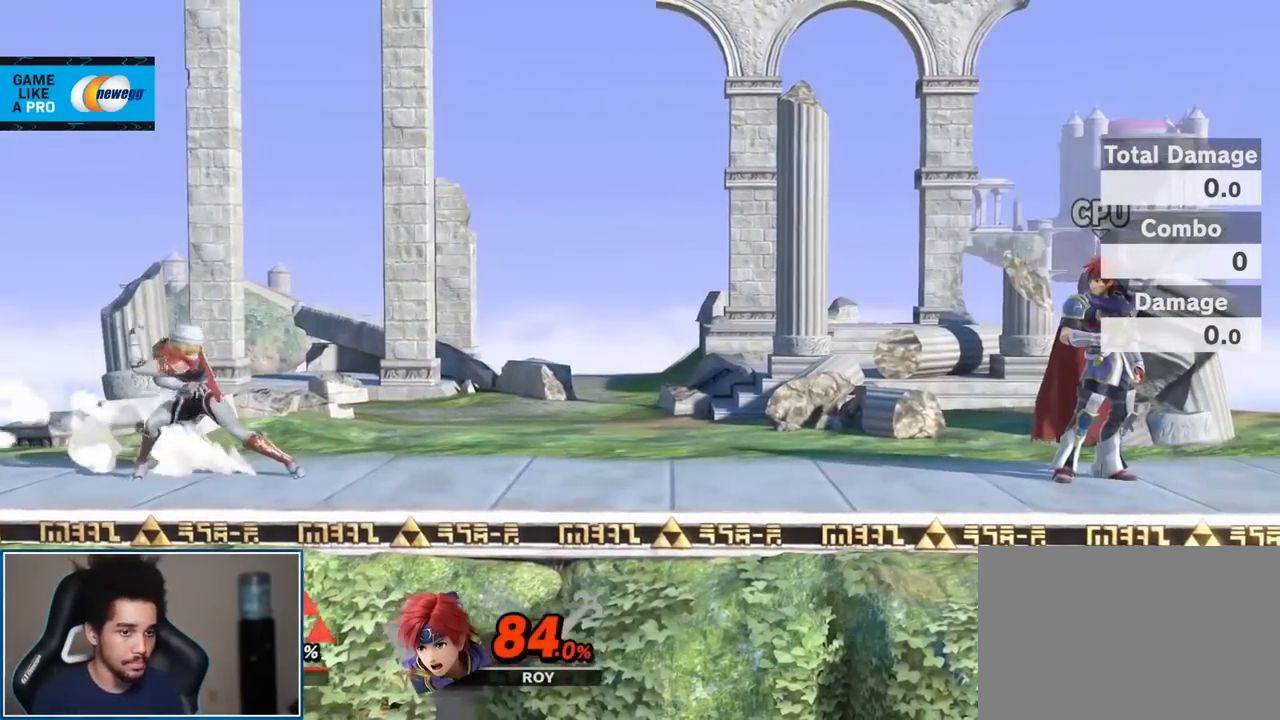
{"buttons": [], "left_stick": "center", "right_stick": "center", "events": [[367, "START", "down"], [483, "START", "up"]]}
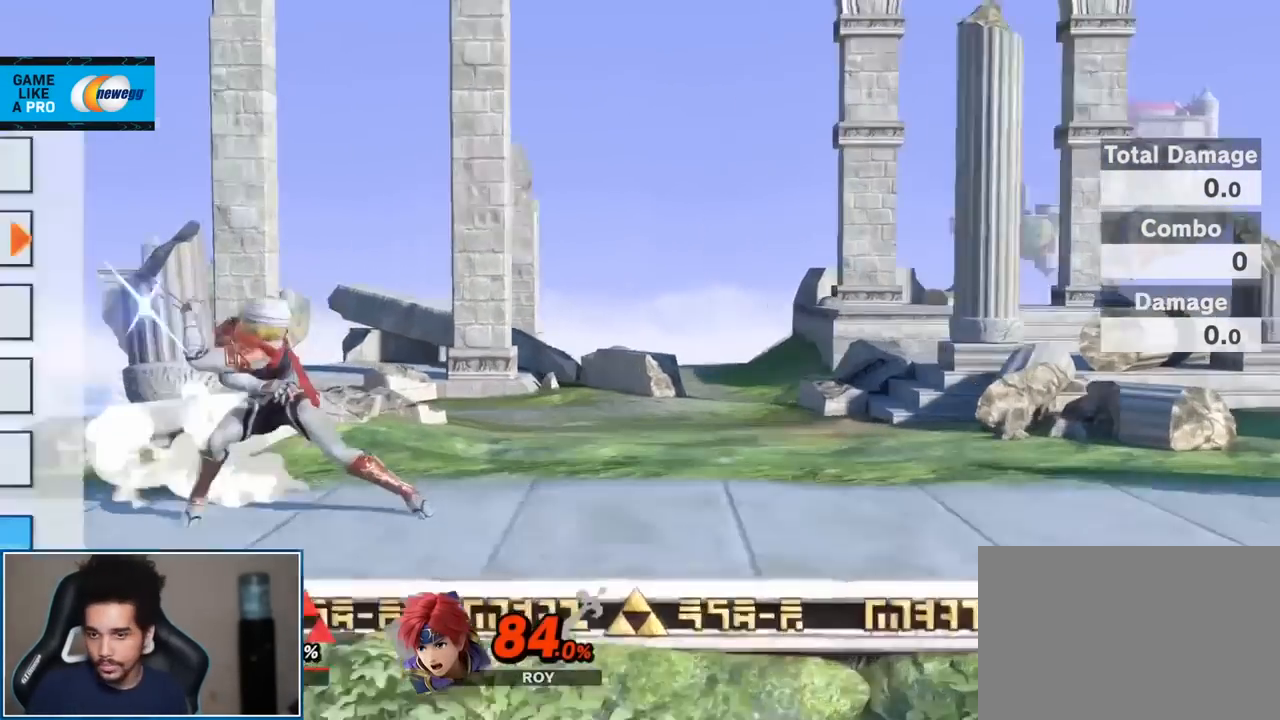
{"buttons": [], "left_stick": "left", "right_stick": "center", "events": [[383, "left_stick", "left"]]}